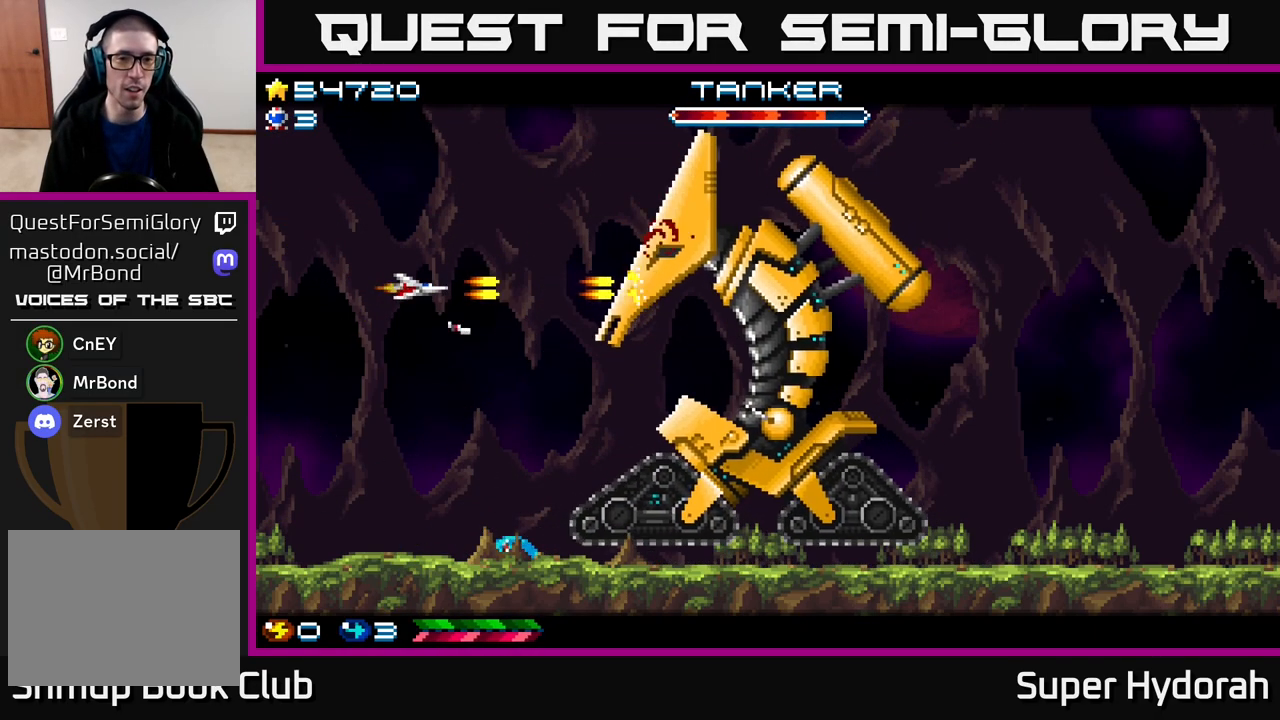
Gameplay with a controller (Xbox layout); each line is a JSON object with the inputs held at the frame after it. "events" lists button and stick changes between this image and that frame as [ms after this image, input, new state], when the widget could be followed in between. Not read: left_stick right_stick.
{"buttons": ["A", "DPAD_DOWN"], "events": [[17, "DPAD_LEFT", "down"], [267, "DPAD_LEFT", "up"], [267, "DPAD_UP", "down"], [350, "DPAD_RIGHT", "down"], [367, "DPAD_UP", "up"], [450, "DPAD_DOWN", "down"], [500, "DPAD_RIGHT", "up"]]}
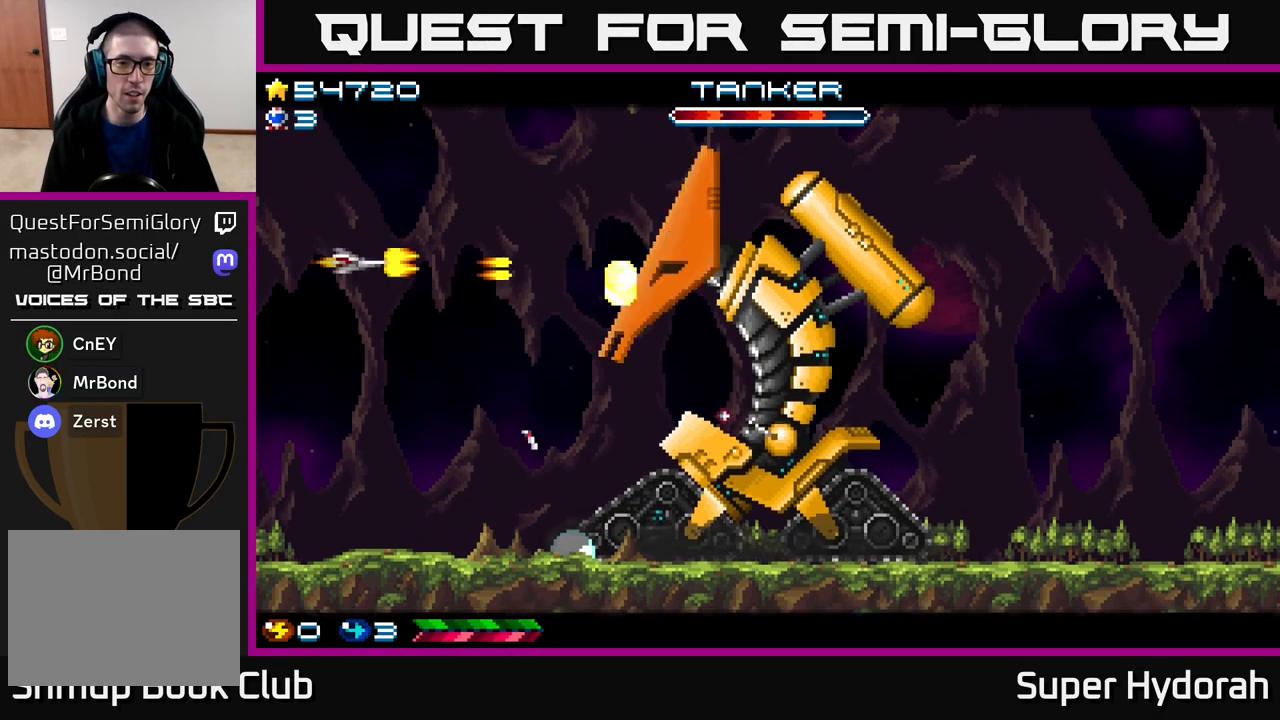
{"buttons": ["A", "DPAD_DOWN"], "events": [[150, "DPAD_DOWN", "up"], [150, "DPAD_LEFT", "down"], [317, "DPAD_LEFT", "up"], [350, "DPAD_DOWN", "down"]]}
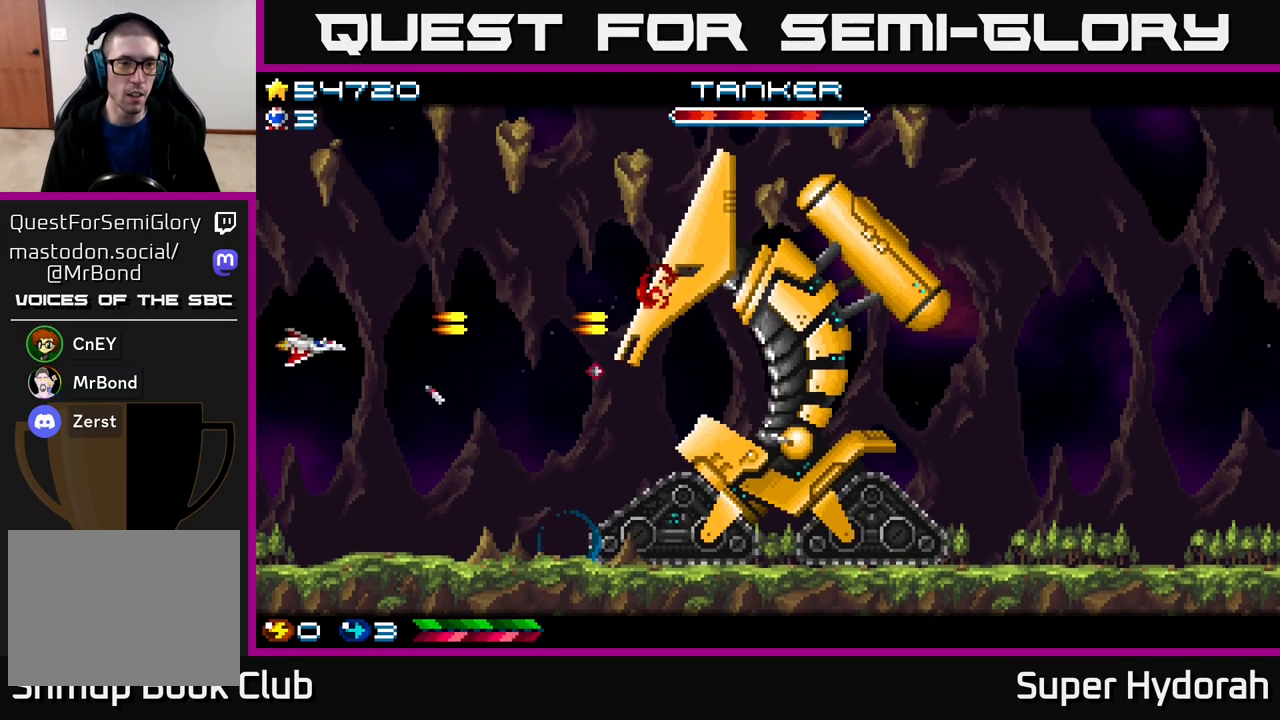
{"buttons": ["A"], "events": [[67, "DPAD_RIGHT", "down"], [383, "DPAD_DOWN", "up"], [400, "DPAD_RIGHT", "up"]]}
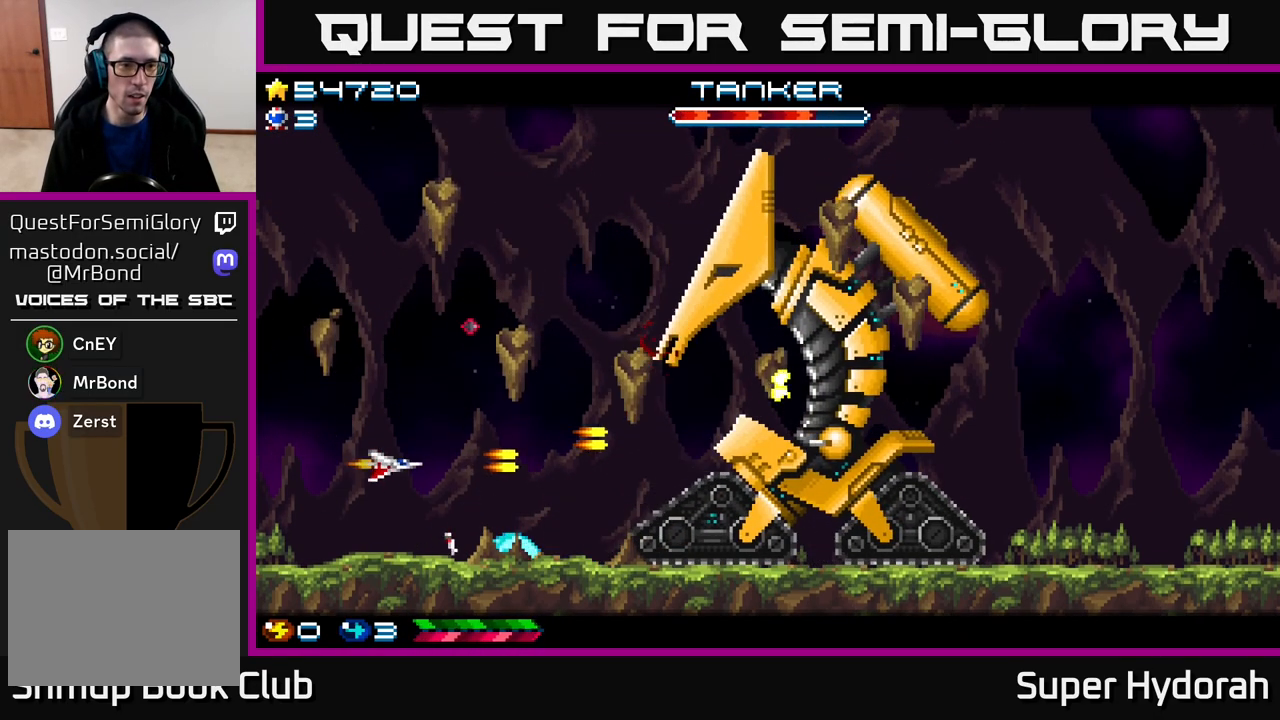
{"buttons": ["A", "DPAD_UP"], "events": [[133, "DPAD_UP", "down"], [183, "DPAD_LEFT", "down"], [450, "DPAD_LEFT", "up"]]}
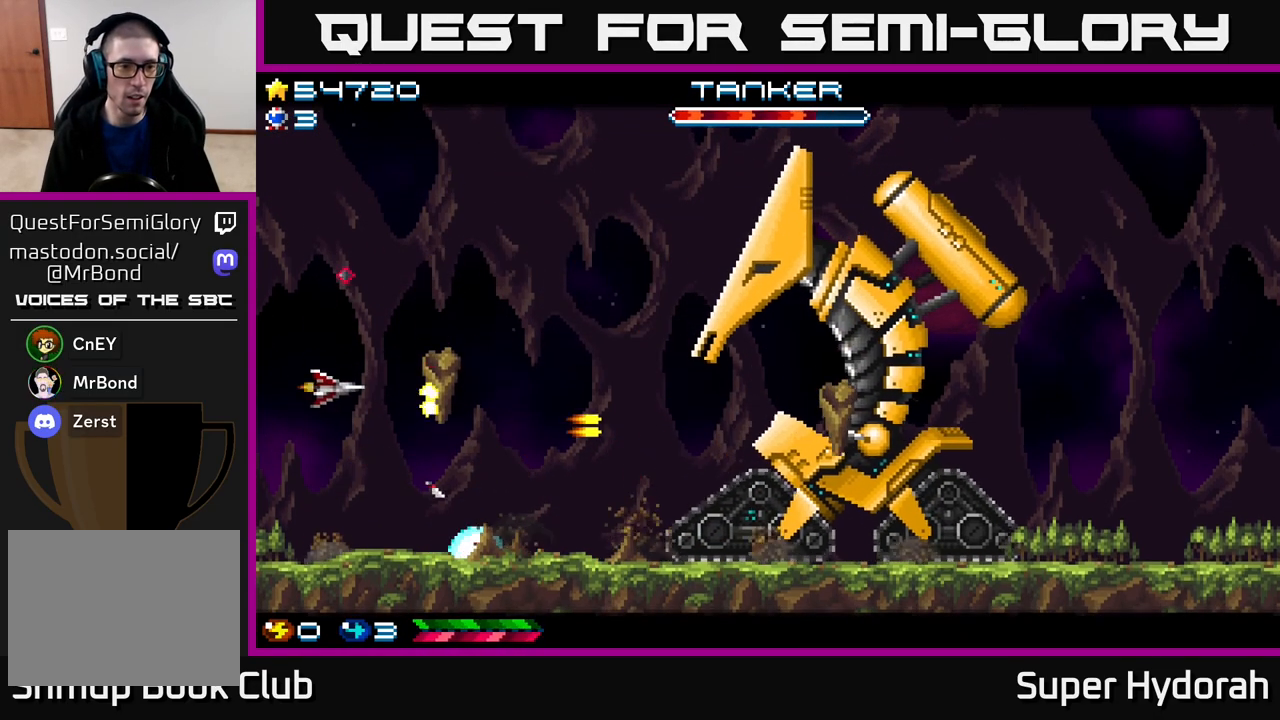
{"buttons": ["A", "DPAD_RIGHT"], "events": [[83, "DPAD_RIGHT", "down"], [350, "DPAD_UP", "up"]]}
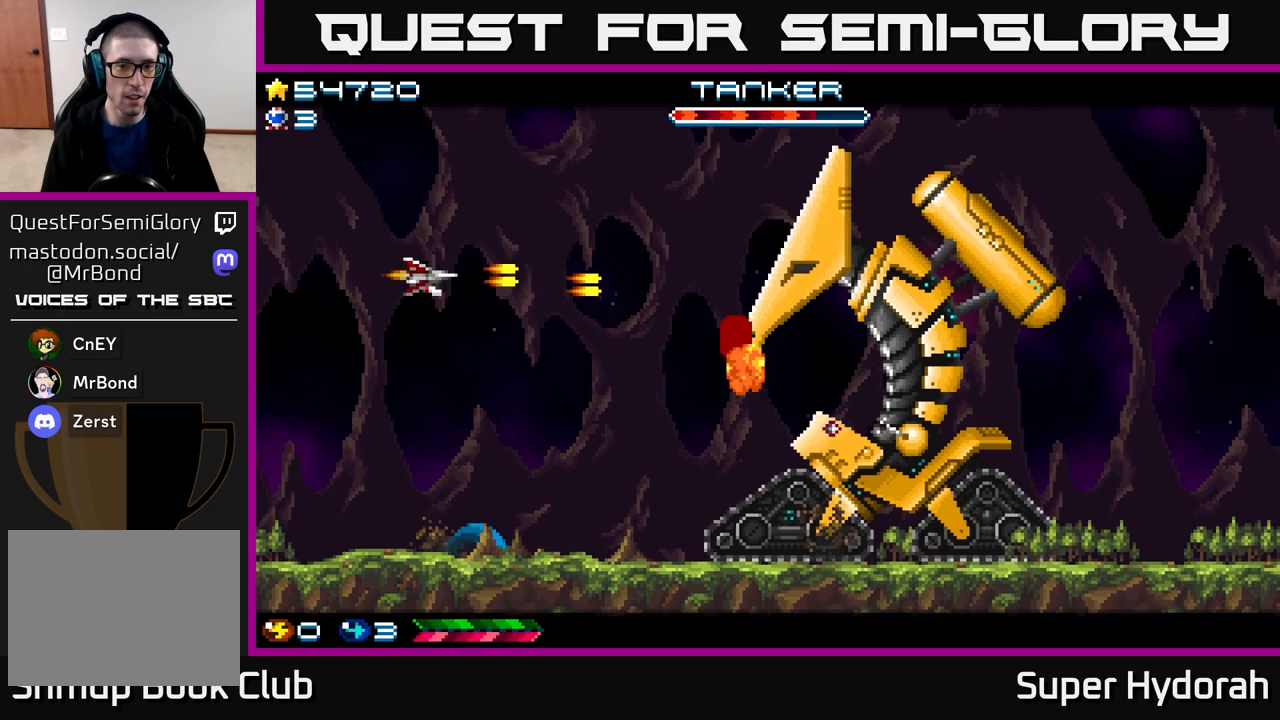
{"buttons": ["A", "DPAD_LEFT"], "events": [[217, "DPAD_RIGHT", "up"], [283, "DPAD_LEFT", "down"]]}
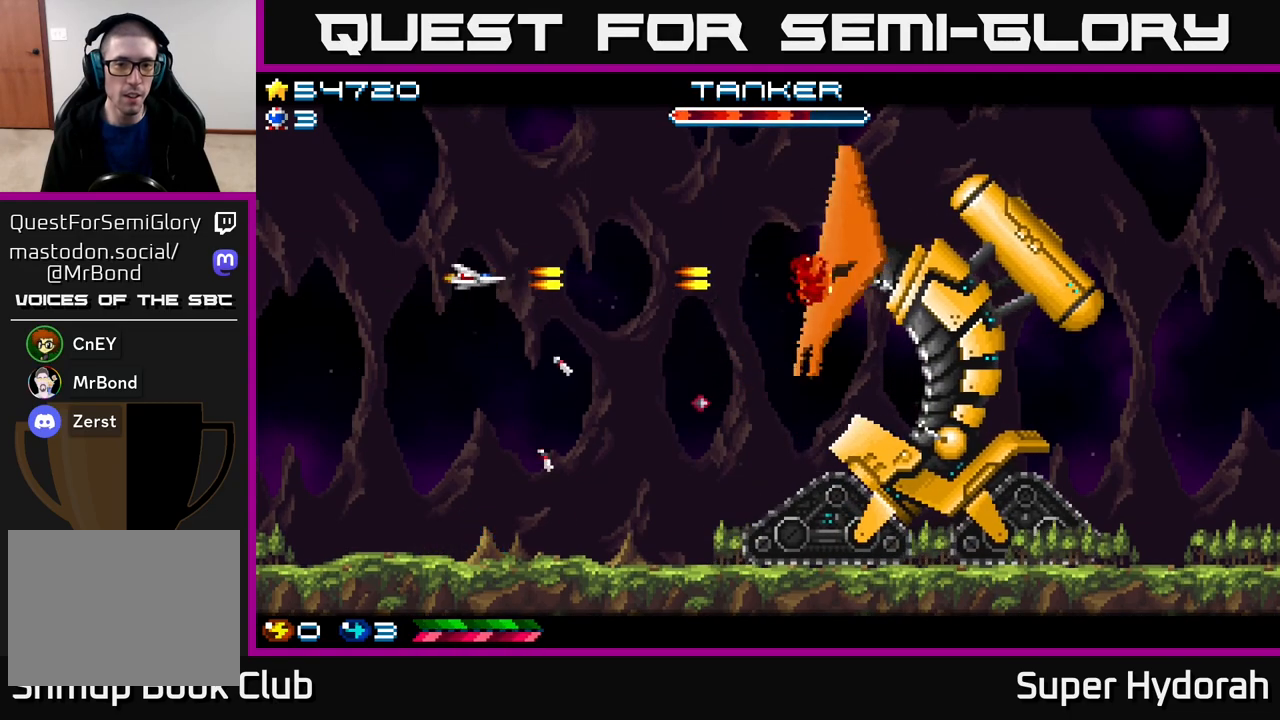
{"buttons": ["A", "DPAD_LEFT"], "events": [[33, "DPAD_LEFT", "up"], [67, "DPAD_UP", "down"], [83, "DPAD_RIGHT", "down"], [250, "DPAD_UP", "up"], [450, "DPAD_RIGHT", "up"], [500, "DPAD_LEFT", "down"]]}
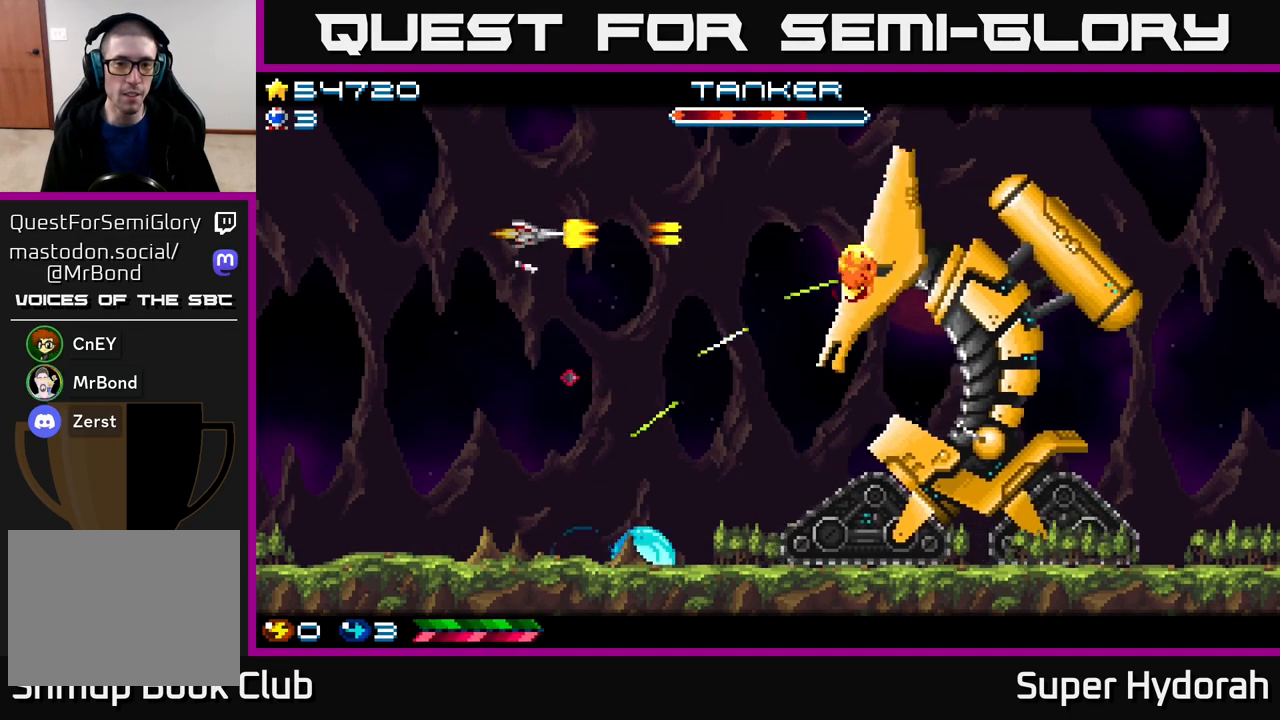
{"buttons": ["A"], "events": [[383, "DPAD_LEFT", "up"]]}
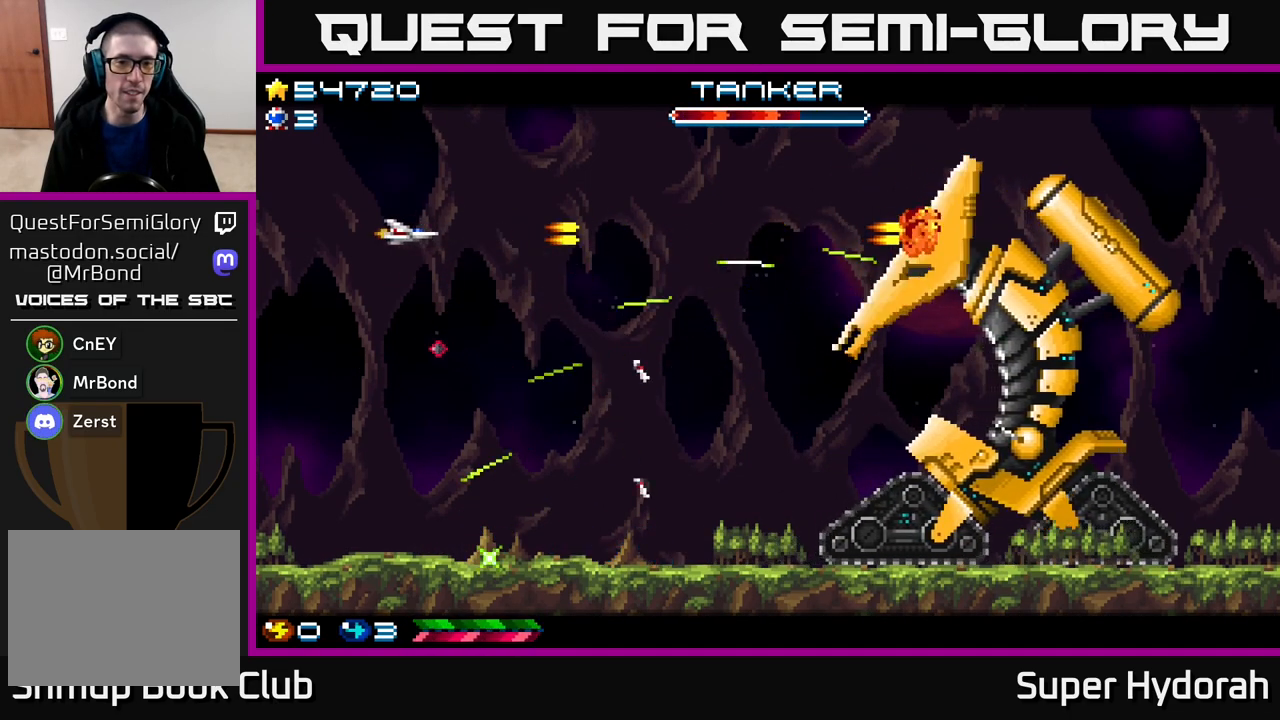
{"buttons": ["A", "DPAD_UP"], "events": [[400, "DPAD_UP", "down"]]}
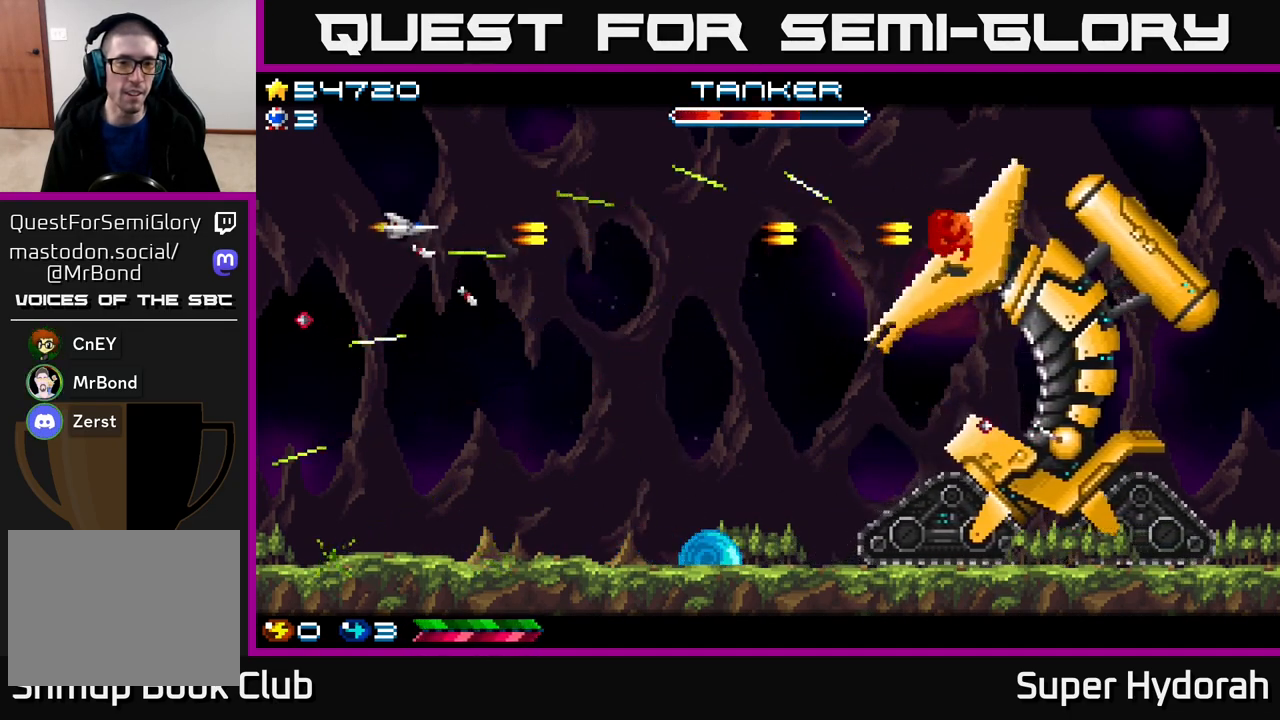
{"buttons": ["A", "DPAD_DOWN", "DPAD_RIGHT"], "events": [[33, "DPAD_UP", "up"], [200, "DPAD_DOWN", "down"], [267, "DPAD_RIGHT", "down"]]}
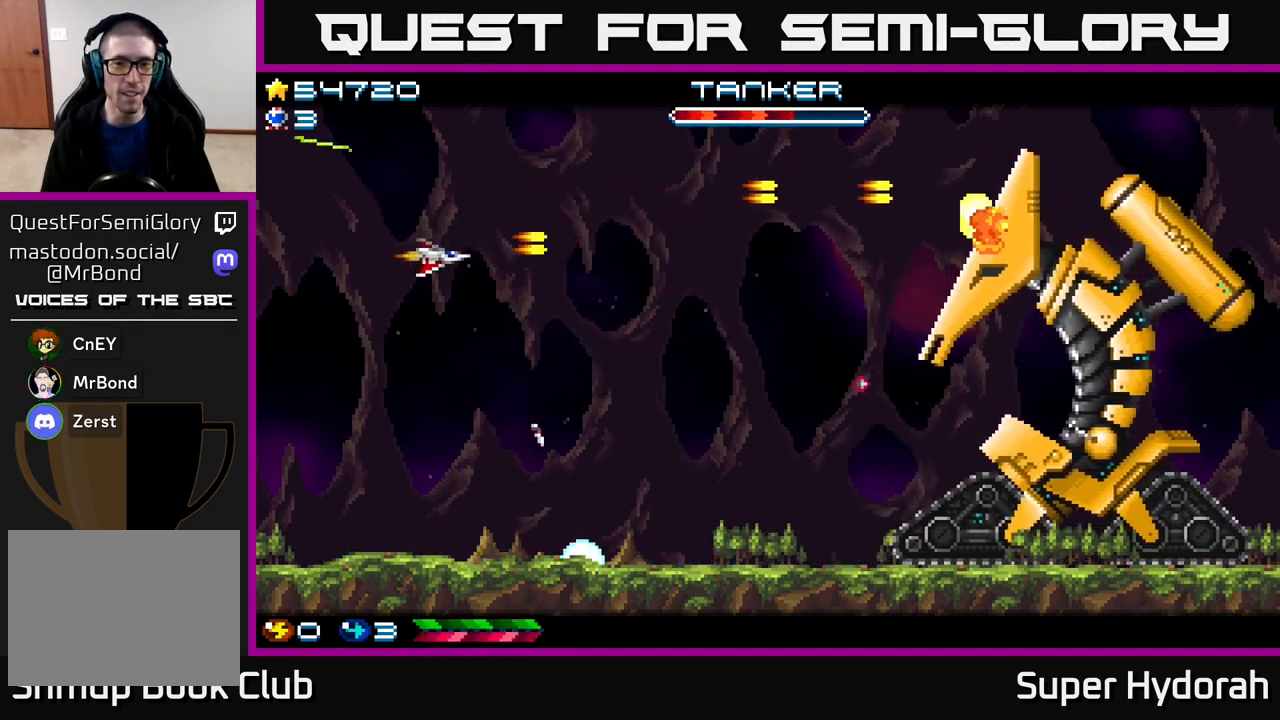
{"buttons": ["A", "DPAD_DOWN"], "events": [[50, "DPAD_DOWN", "up"], [50, "DPAD_RIGHT", "up"], [83, "DPAD_LEFT", "down"], [183, "DPAD_UP", "down"], [217, "DPAD_LEFT", "up"], [350, "DPAD_UP", "up"], [383, "DPAD_LEFT", "down"], [450, "DPAD_DOWN", "down"], [467, "DPAD_LEFT", "up"]]}
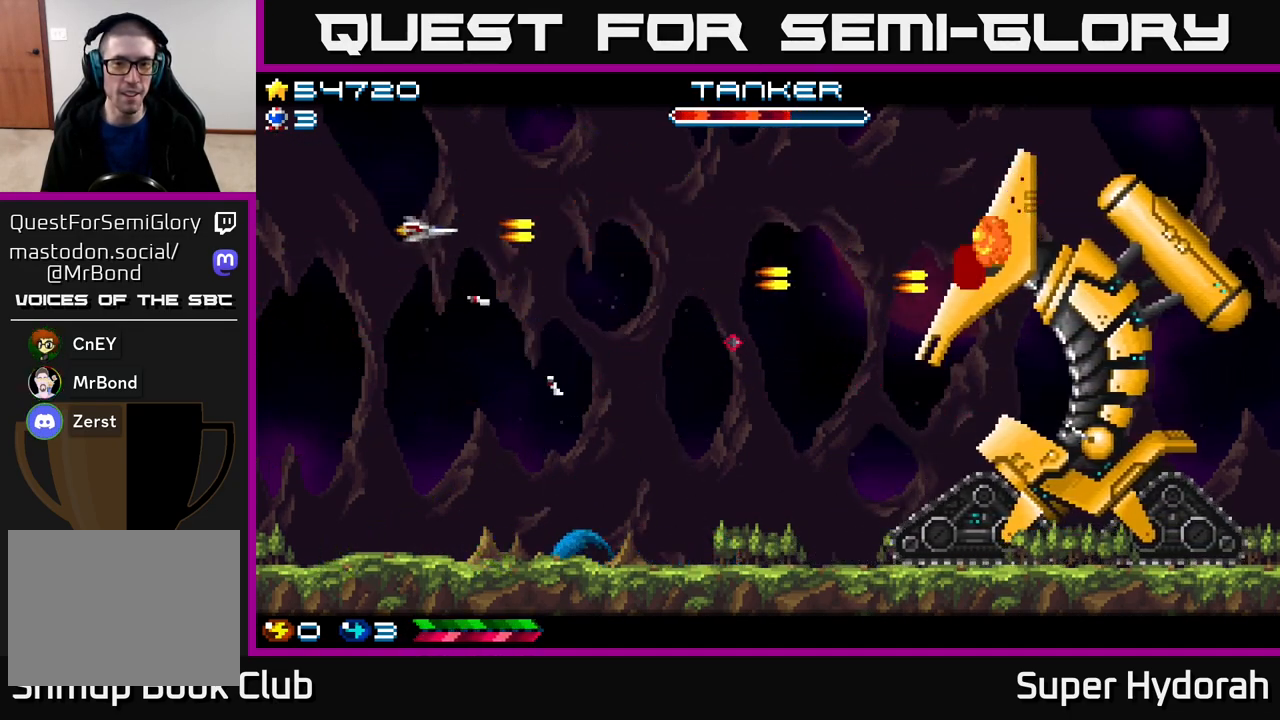
{"buttons": ["A", "DPAD_RIGHT"], "events": [[100, "DPAD_RIGHT", "down"], [400, "DPAD_DOWN", "up"]]}
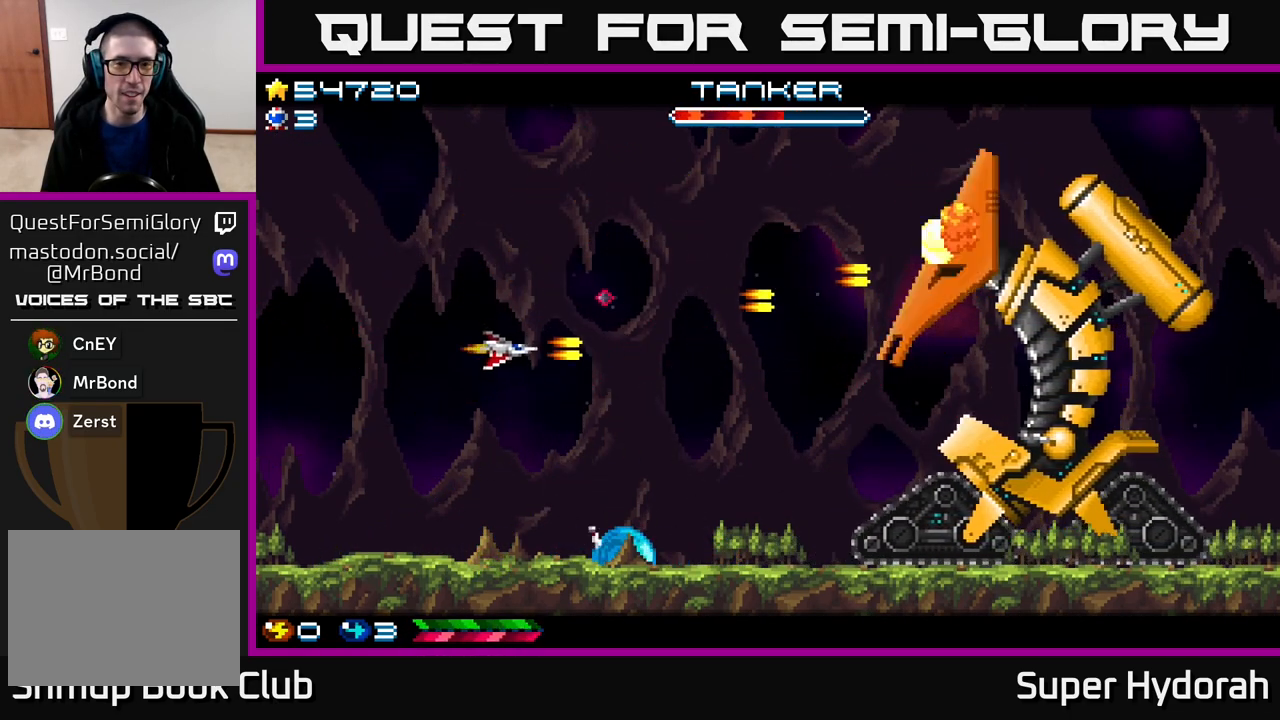
{"buttons": ["A", "DPAD_LEFT"], "events": [[33, "DPAD_UP", "down"], [100, "DPAD_RIGHT", "up"], [133, "DPAD_RIGHT", "down"], [233, "DPAD_RIGHT", "up"], [400, "DPAD_LEFT", "down"], [433, "DPAD_UP", "up"]]}
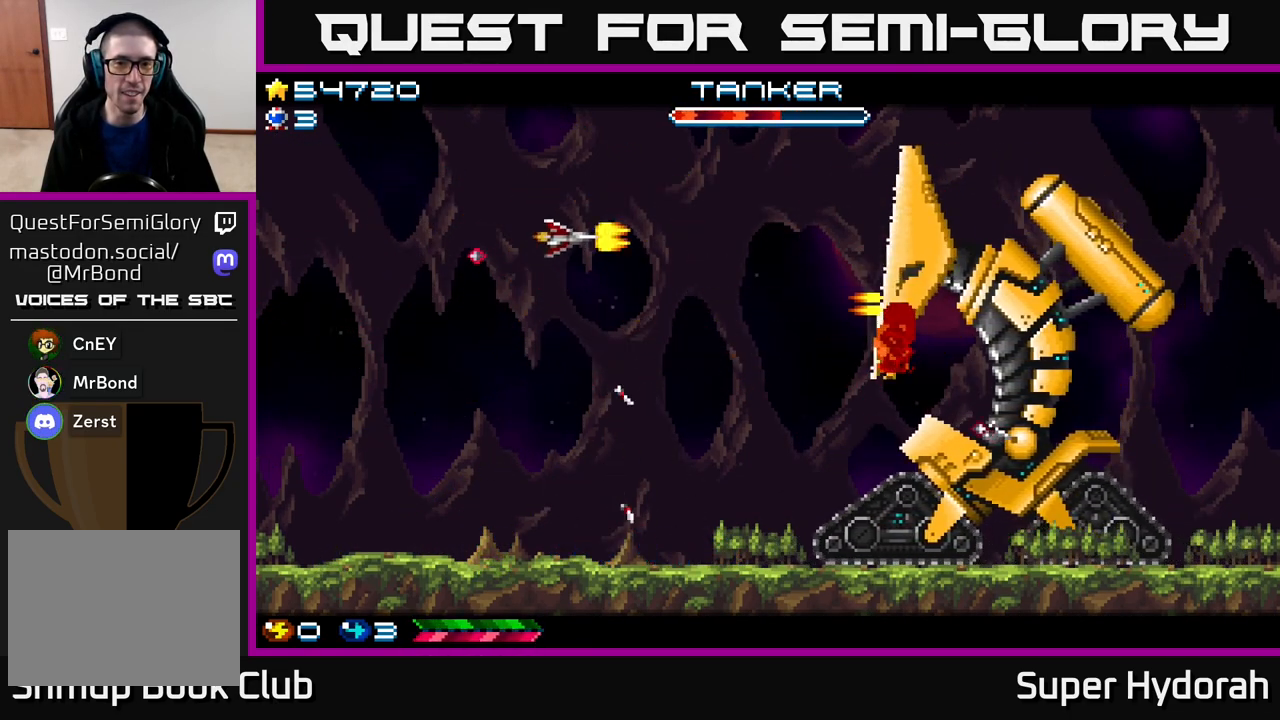
{"buttons": ["A", "DPAD_LEFT"], "events": []}
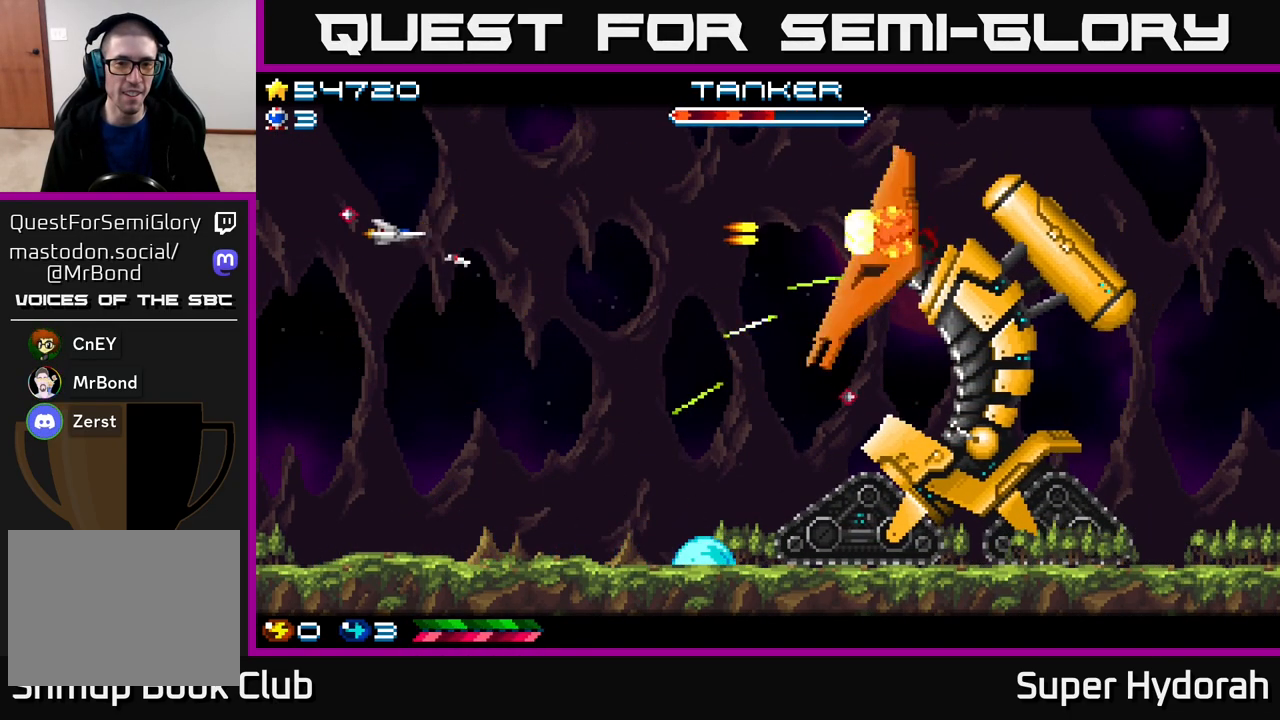
{"buttons": ["A"], "events": [[167, "DPAD_LEFT", "up"], [233, "DPAD_DOWN", "down"], [350, "DPAD_DOWN", "up"]]}
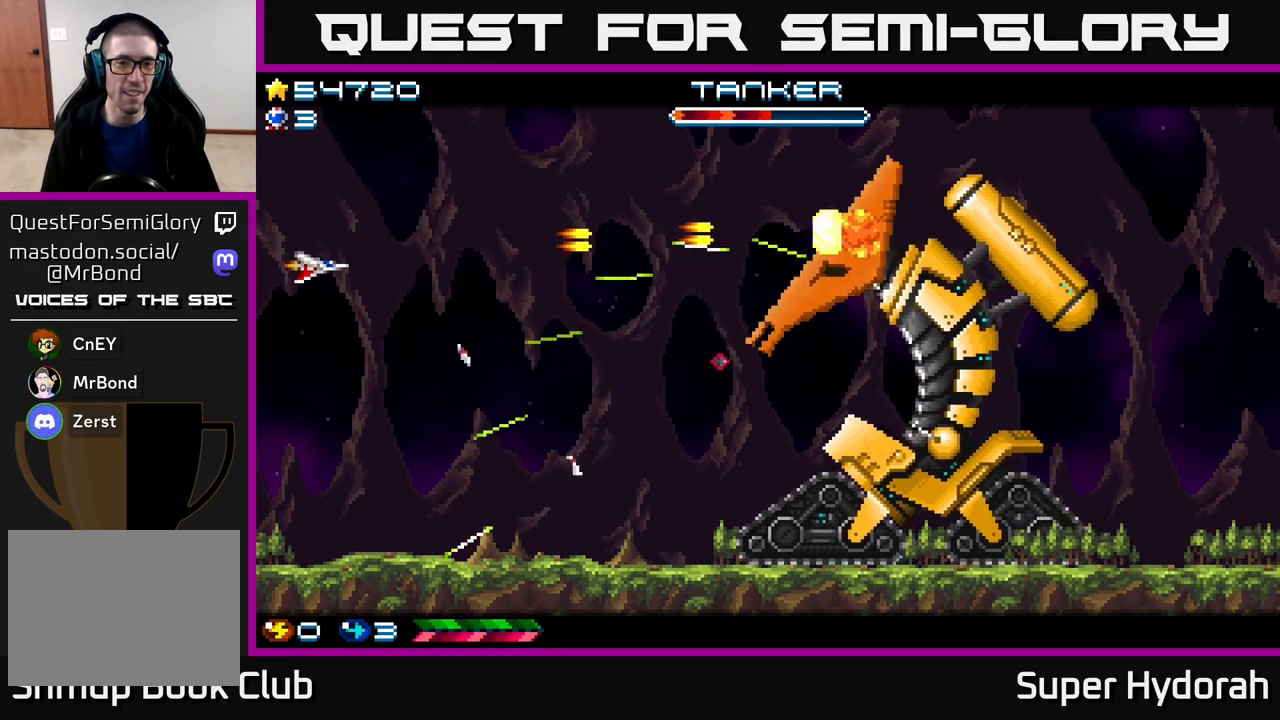
{"buttons": ["A", "DPAD_RIGHT"], "events": [[17, "DPAD_DOWN", "down"], [300, "DPAD_RIGHT", "down"], [317, "DPAD_DOWN", "up"]]}
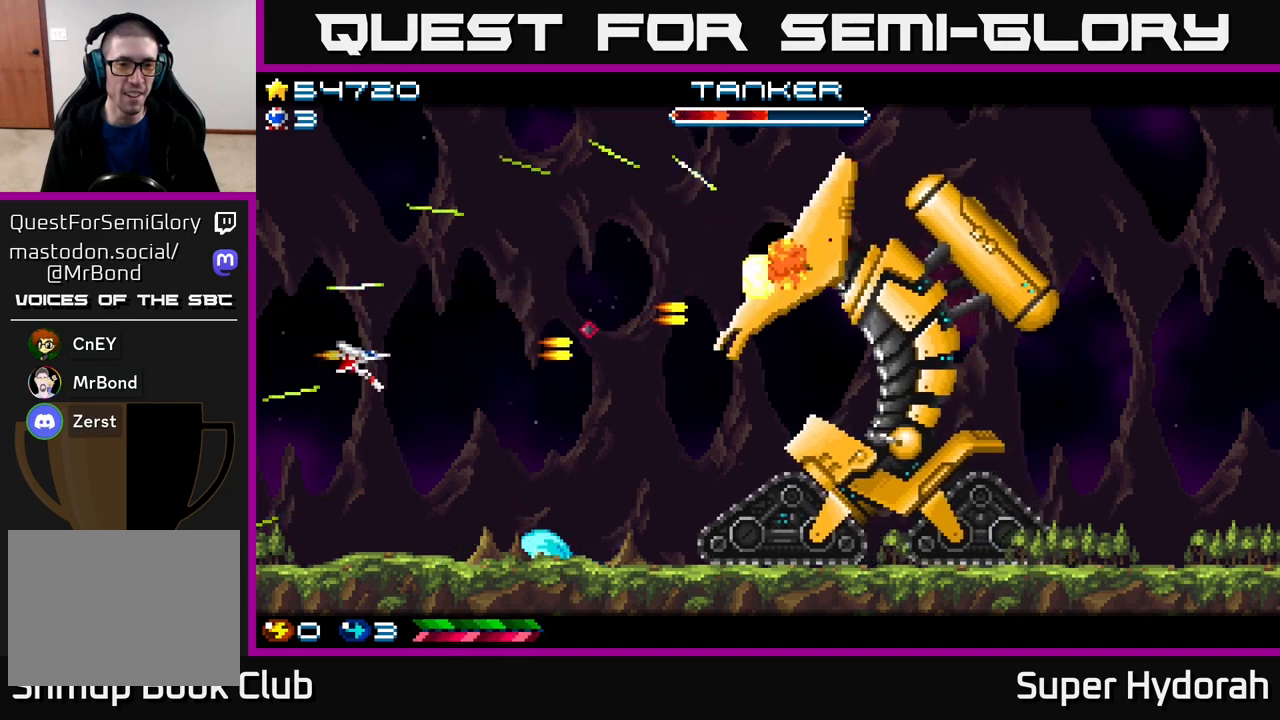
{"buttons": ["A", "DPAD_UP", "DPAD_RIGHT"], "events": [[83, "DPAD_DOWN", "down"], [200, "DPAD_DOWN", "up"], [400, "DPAD_UP", "down"]]}
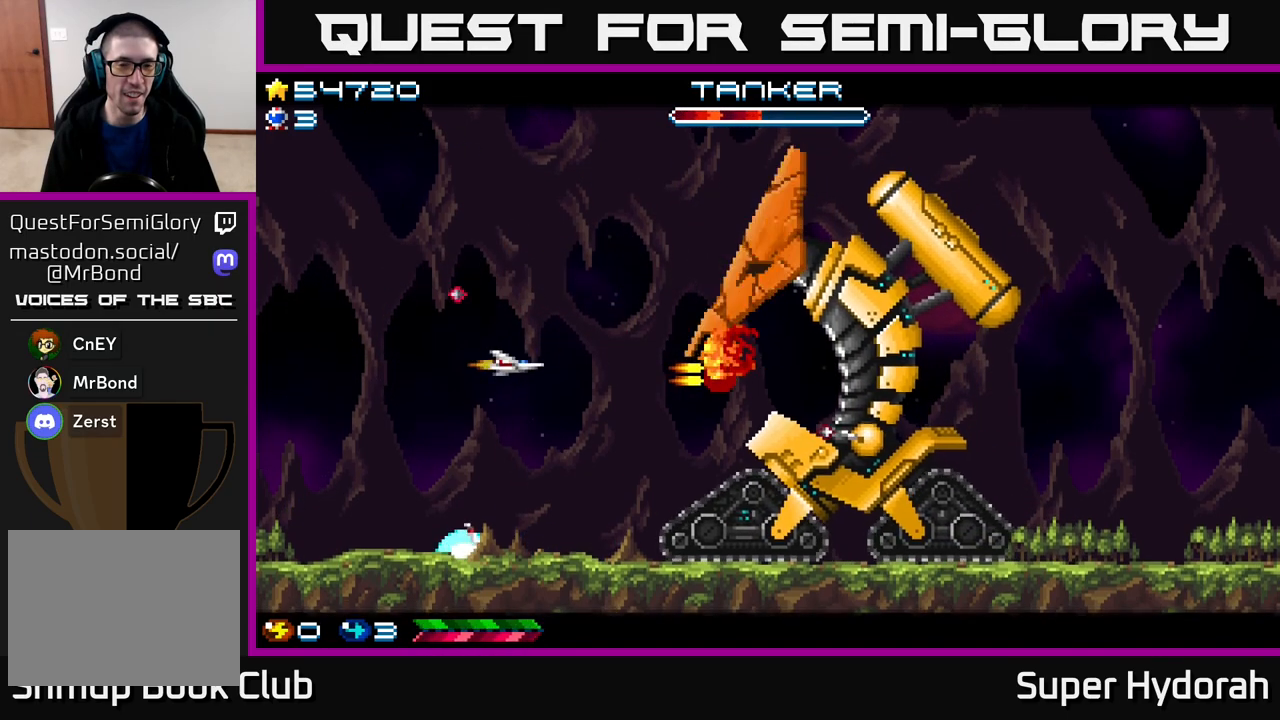
{"buttons": ["A", "DPAD_LEFT"], "events": [[17, "DPAD_RIGHT", "up"], [217, "DPAD_LEFT", "down"], [400, "DPAD_UP", "up"]]}
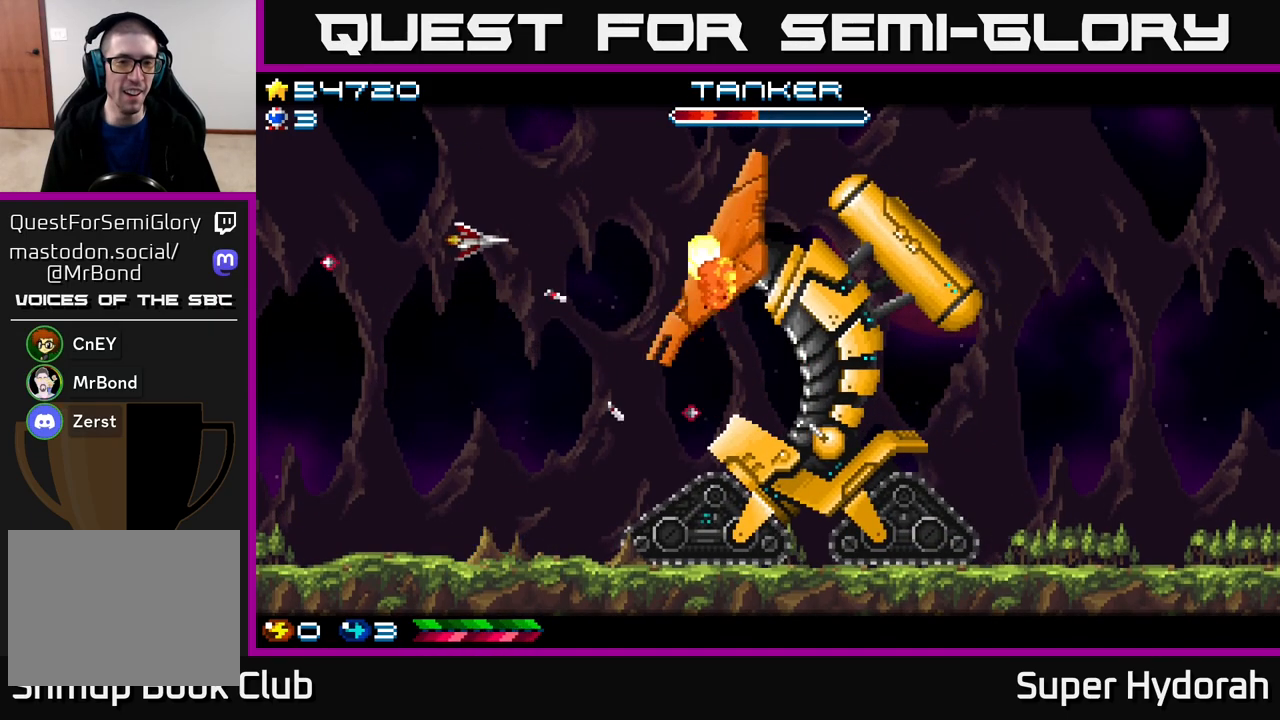
{"buttons": ["A"], "events": [[300, "DPAD_LEFT", "up"]]}
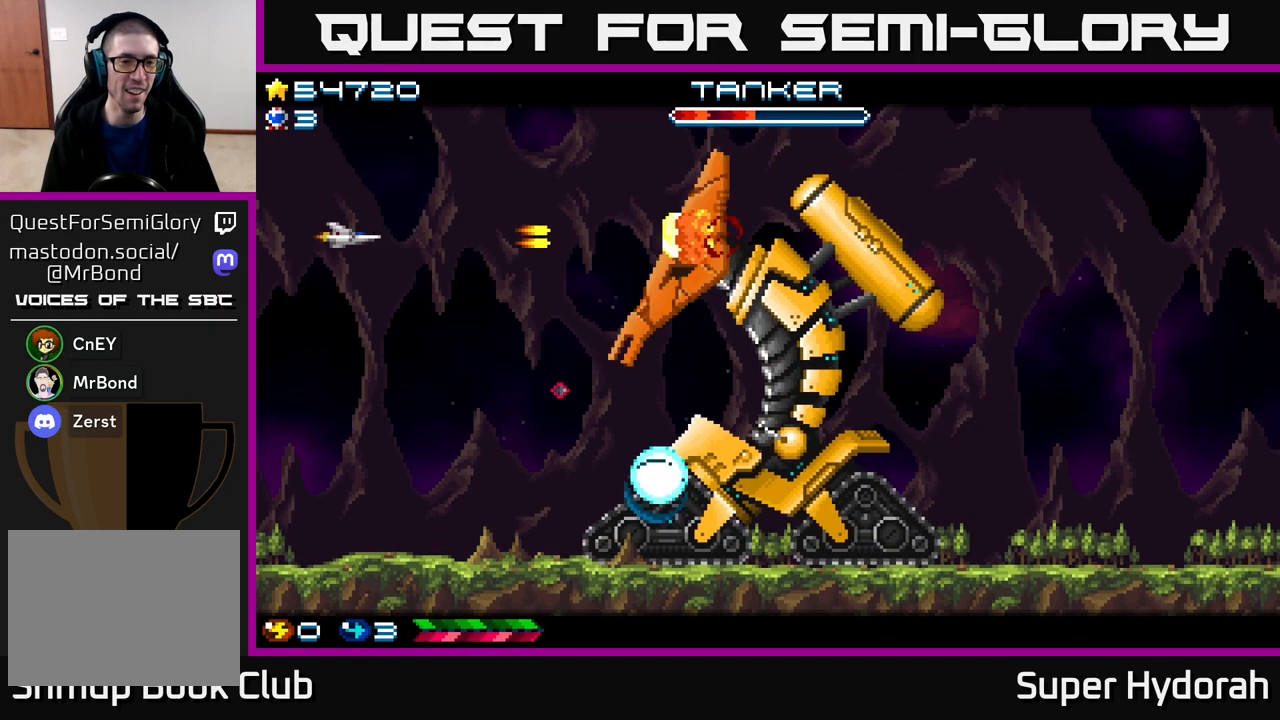
{"buttons": ["A", "DPAD_RIGHT"], "events": [[350, "DPAD_RIGHT", "down"]]}
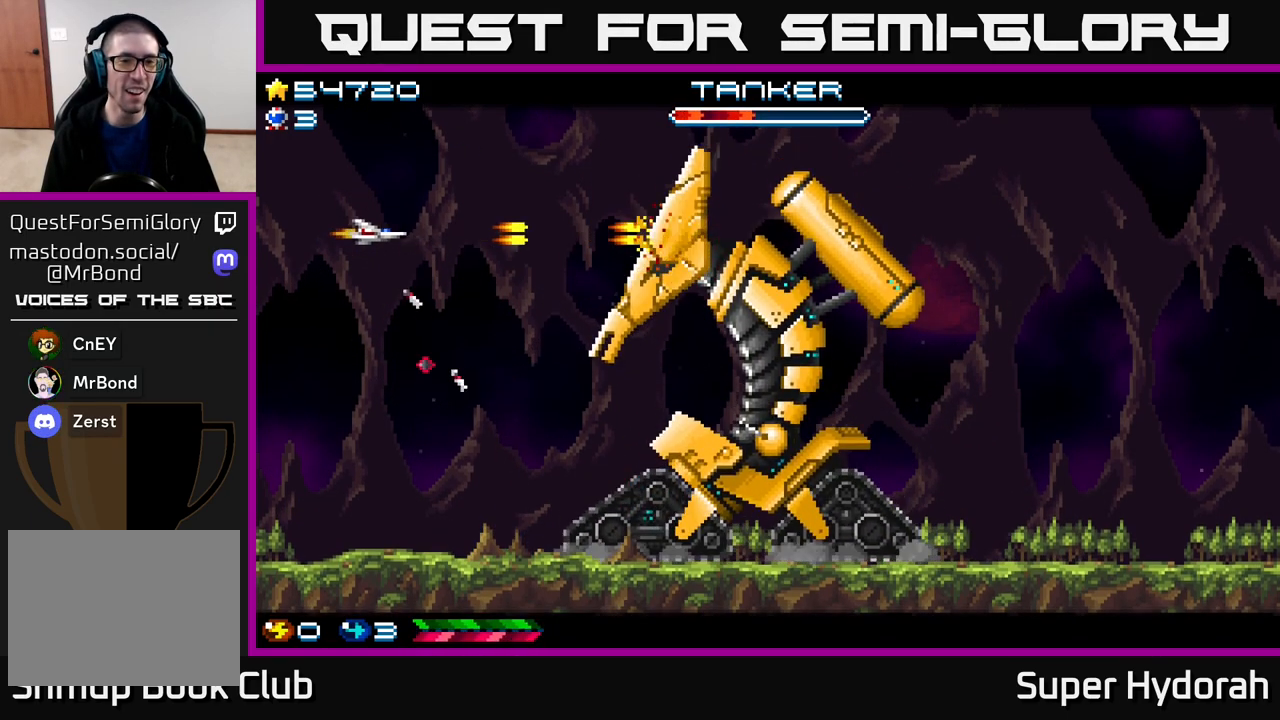
{"buttons": ["A", "DPAD_LEFT"], "events": [[33, "DPAD_DOWN", "down"], [67, "DPAD_RIGHT", "up"], [433, "DPAD_DOWN", "up"], [450, "DPAD_LEFT", "down"]]}
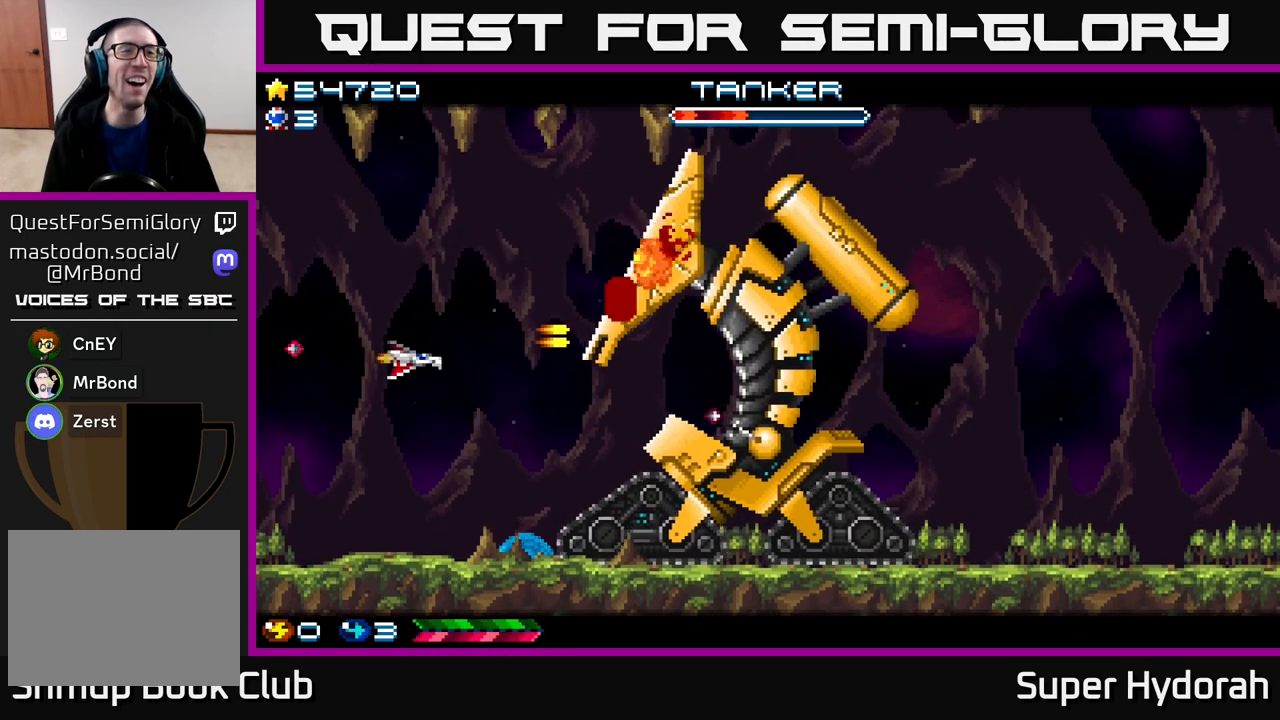
{"buttons": ["A"], "events": [[83, "DPAD_LEFT", "up"], [117, "DPAD_DOWN", "down"], [183, "DPAD_RIGHT", "down"], [267, "DPAD_RIGHT", "up"], [300, "DPAD_DOWN", "up"]]}
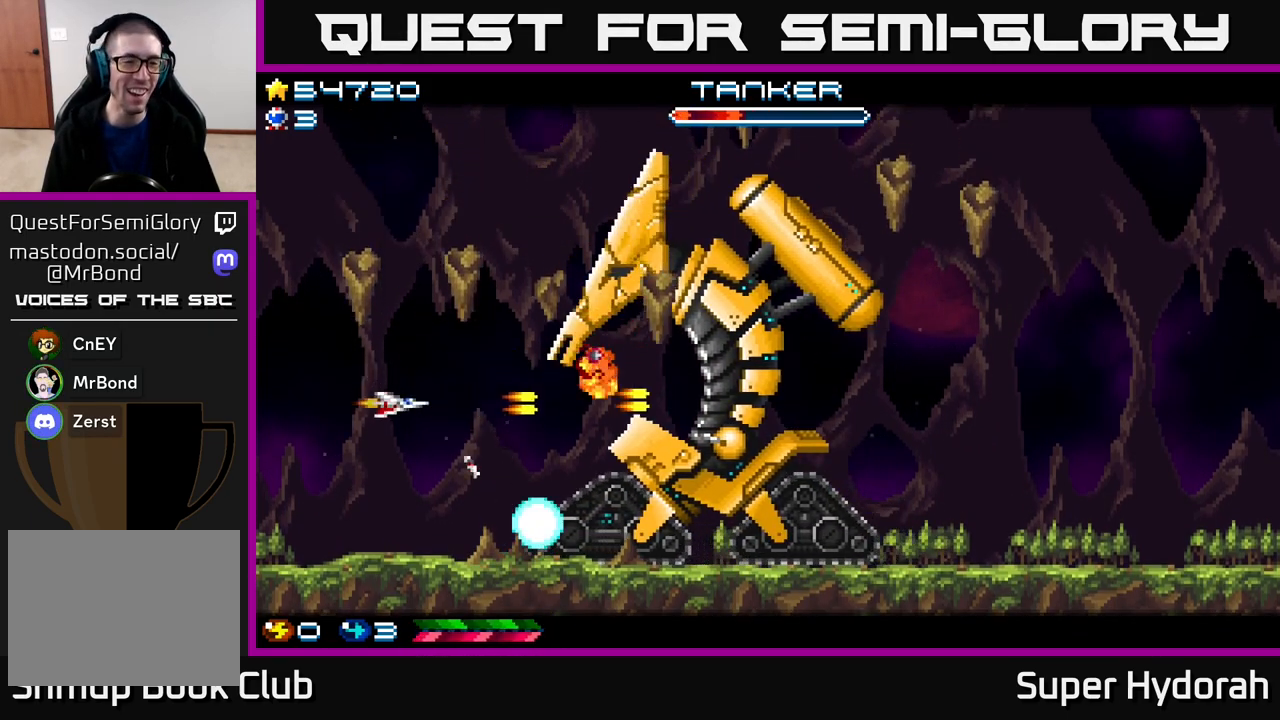
{"buttons": ["A", "DPAD_LEFT"], "events": [[333, "DPAD_DOWN", "down"], [367, "DPAD_DOWN", "up"], [367, "DPAD_LEFT", "down"]]}
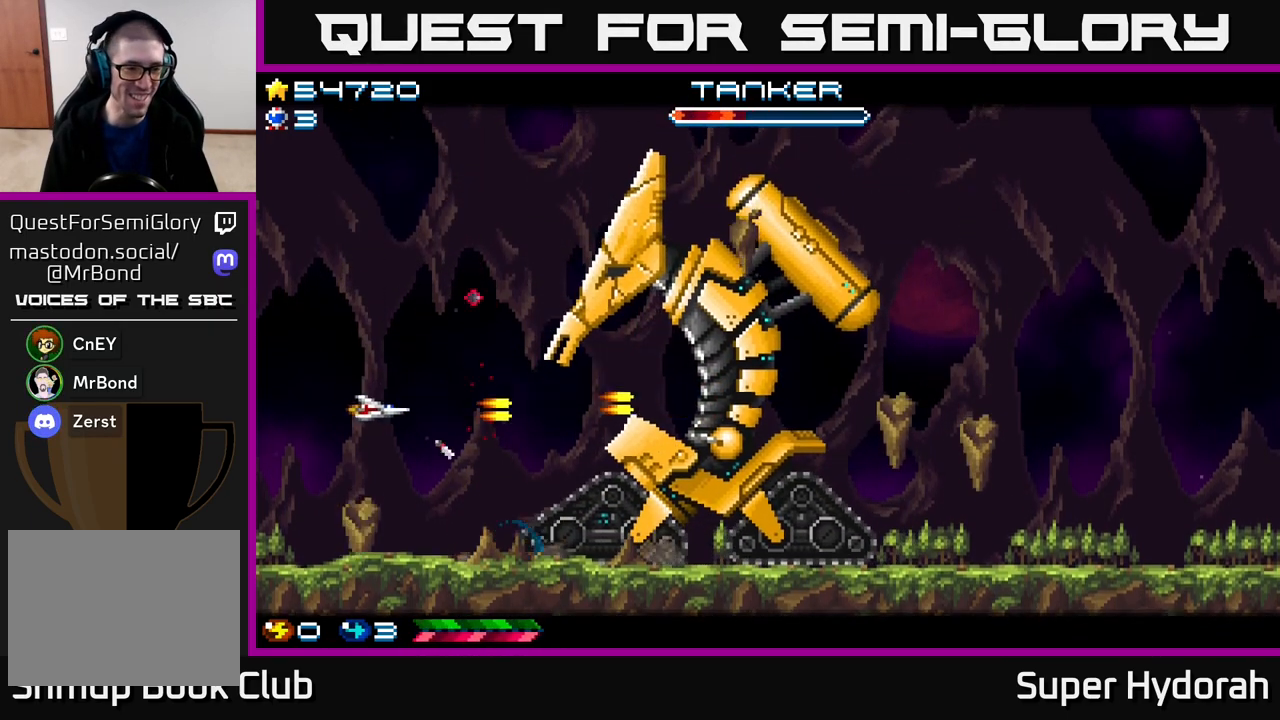
{"buttons": ["A", "DPAD_UP", "DPAD_RIGHT"], "events": [[150, "DPAD_UP", "down"], [183, "DPAD_LEFT", "up"], [283, "DPAD_RIGHT", "down"]]}
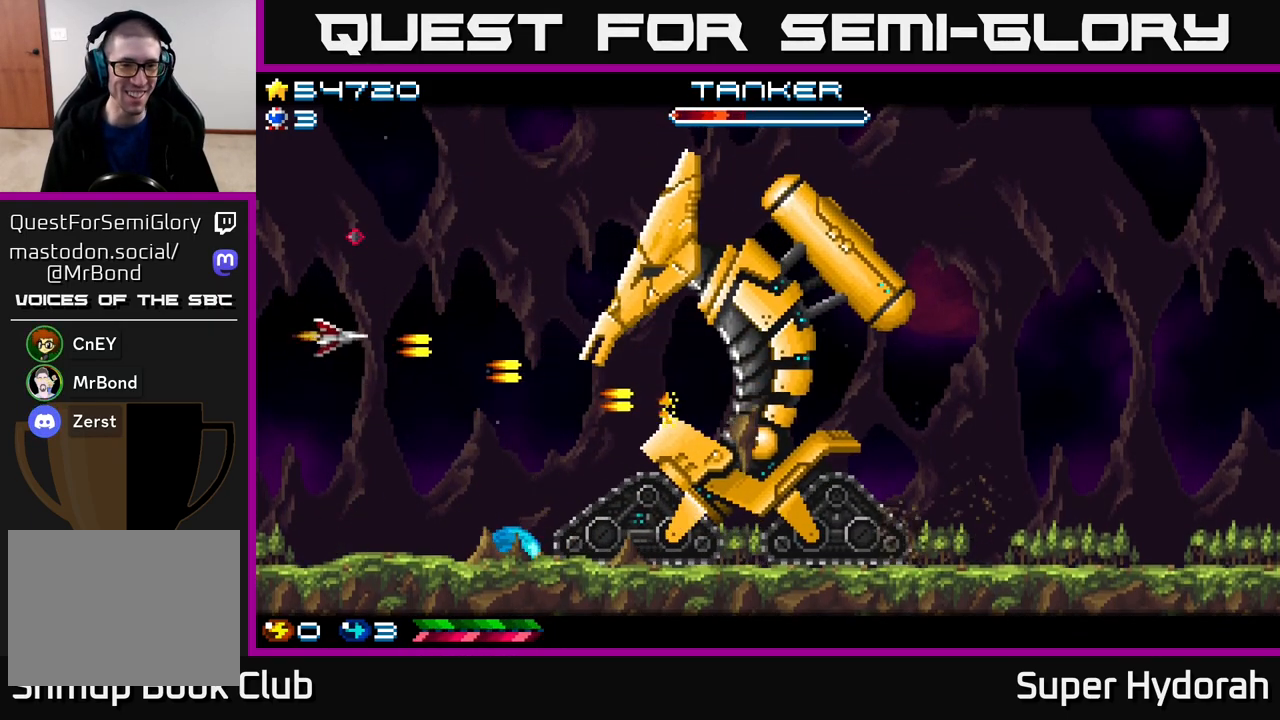
{"buttons": ["A", "DPAD_LEFT"], "events": [[333, "DPAD_UP", "up"], [417, "DPAD_RIGHT", "up"], [500, "DPAD_LEFT", "down"]]}
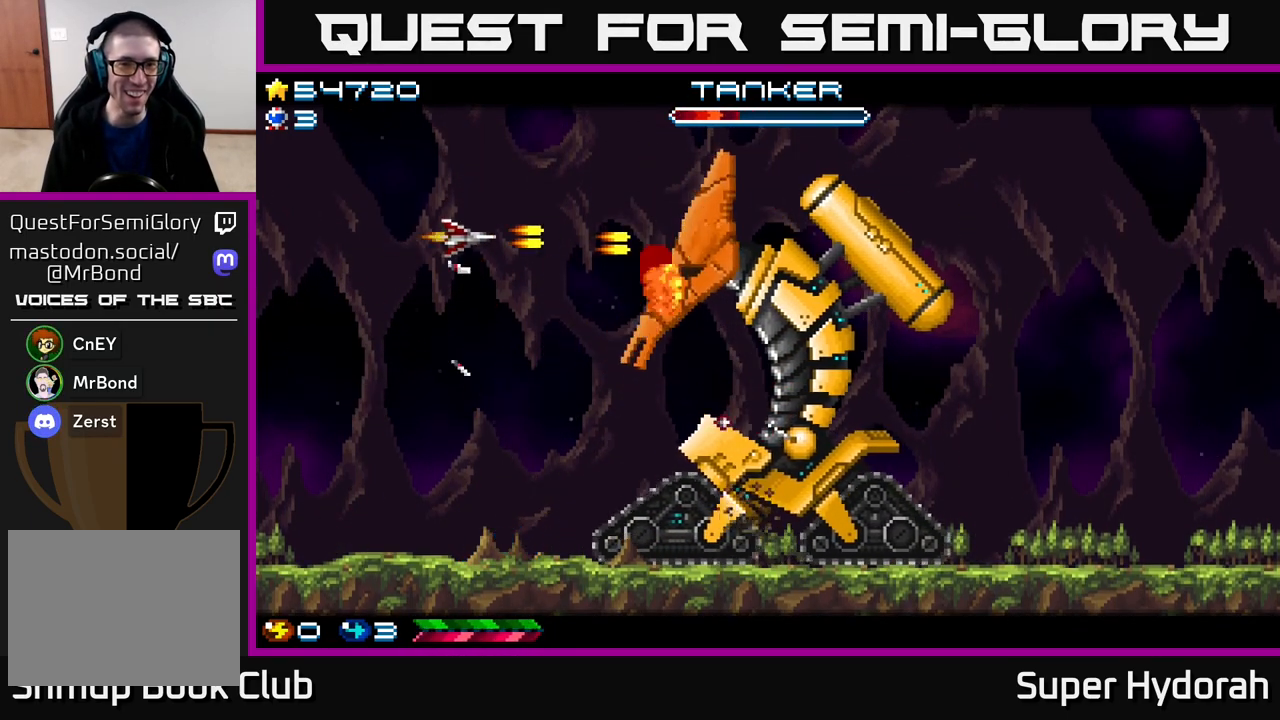
{"buttons": ["A"], "events": [[417, "DPAD_LEFT", "up"]]}
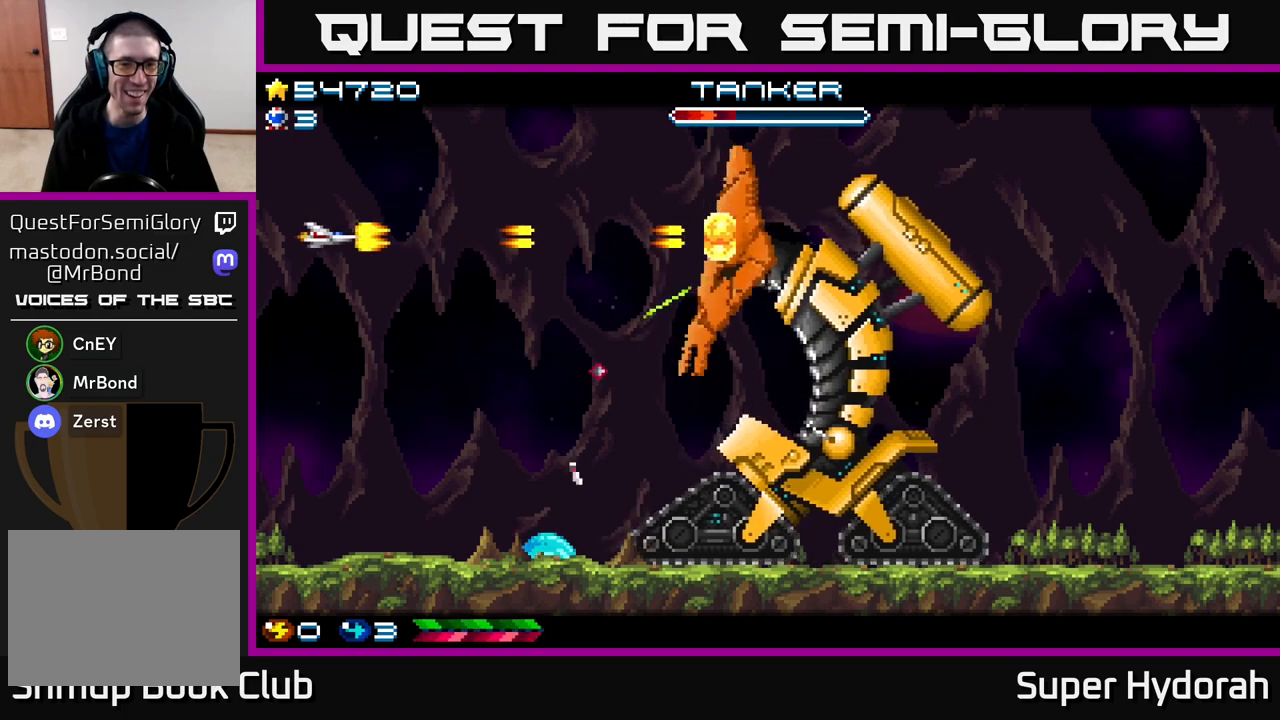
{"buttons": ["A"], "events": [[100, "DPAD_DOWN", "down"], [467, "DPAD_DOWN", "up"]]}
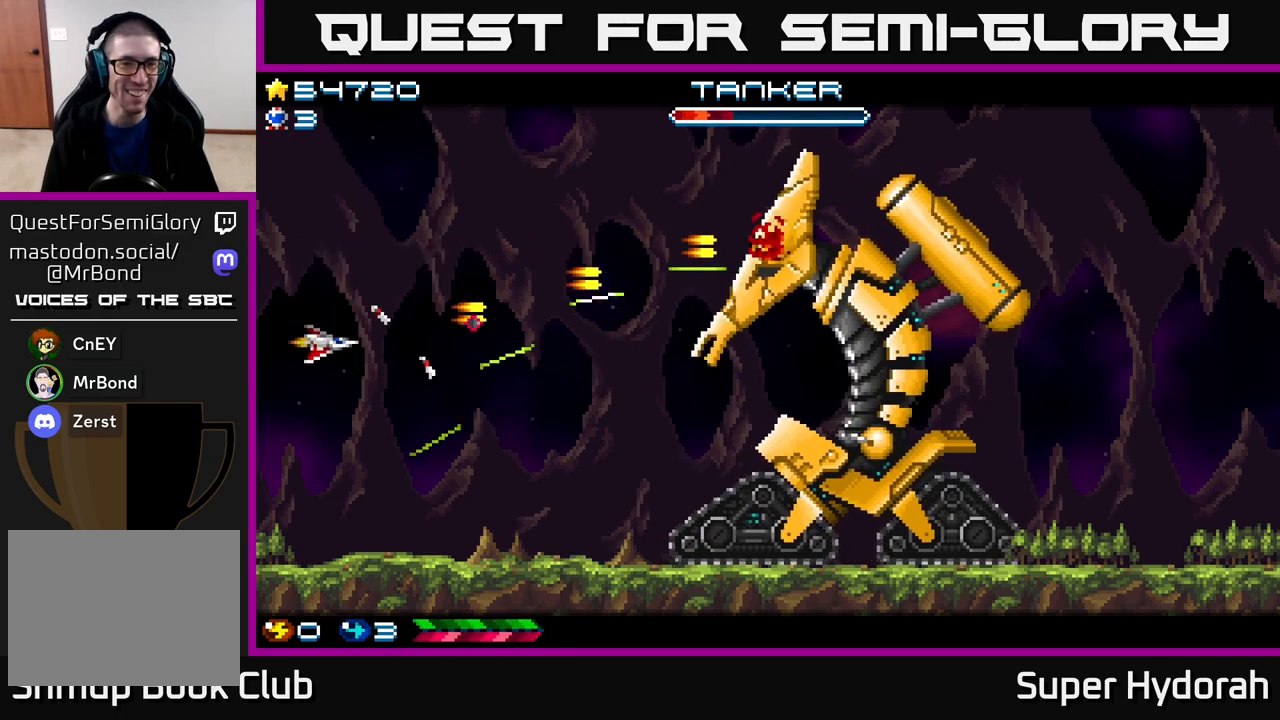
{"buttons": ["A", "DPAD_RIGHT"], "events": [[183, "DPAD_DOWN", "down"], [317, "DPAD_DOWN", "up"], [433, "DPAD_RIGHT", "down"]]}
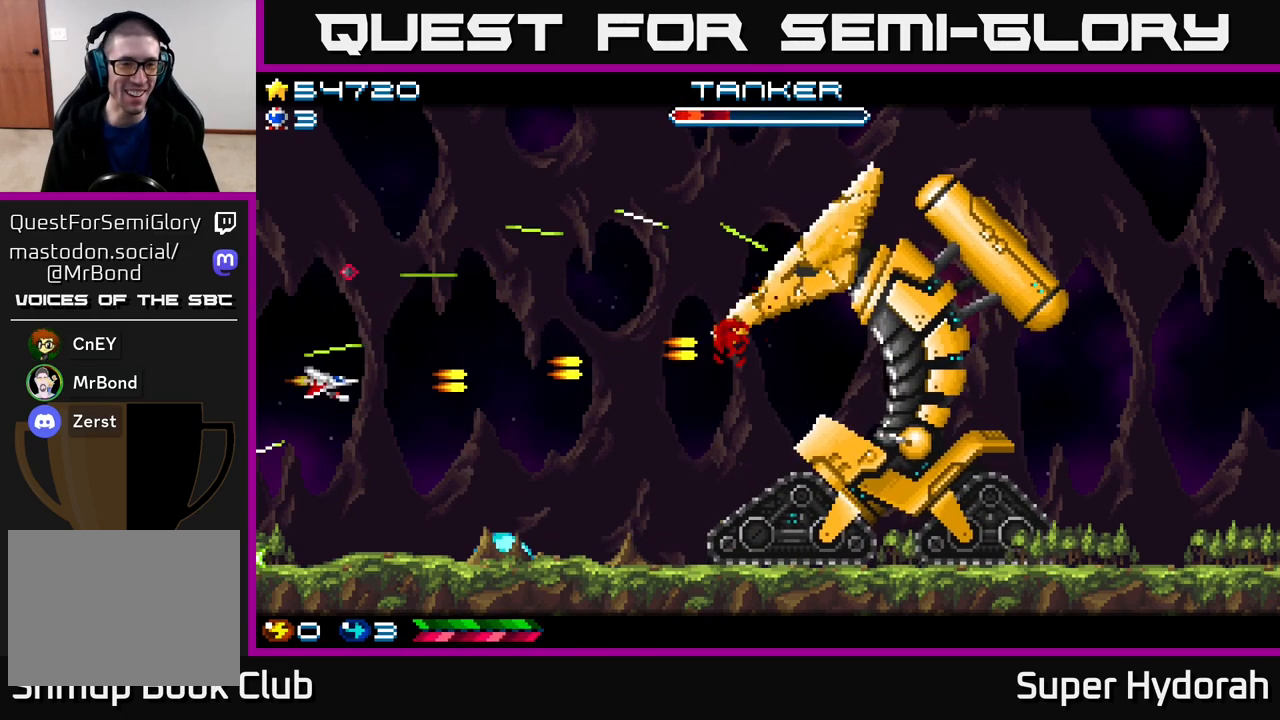
{"buttons": ["A", "DPAD_UP", "DPAD_RIGHT"], "events": [[133, "DPAD_UP", "down"]]}